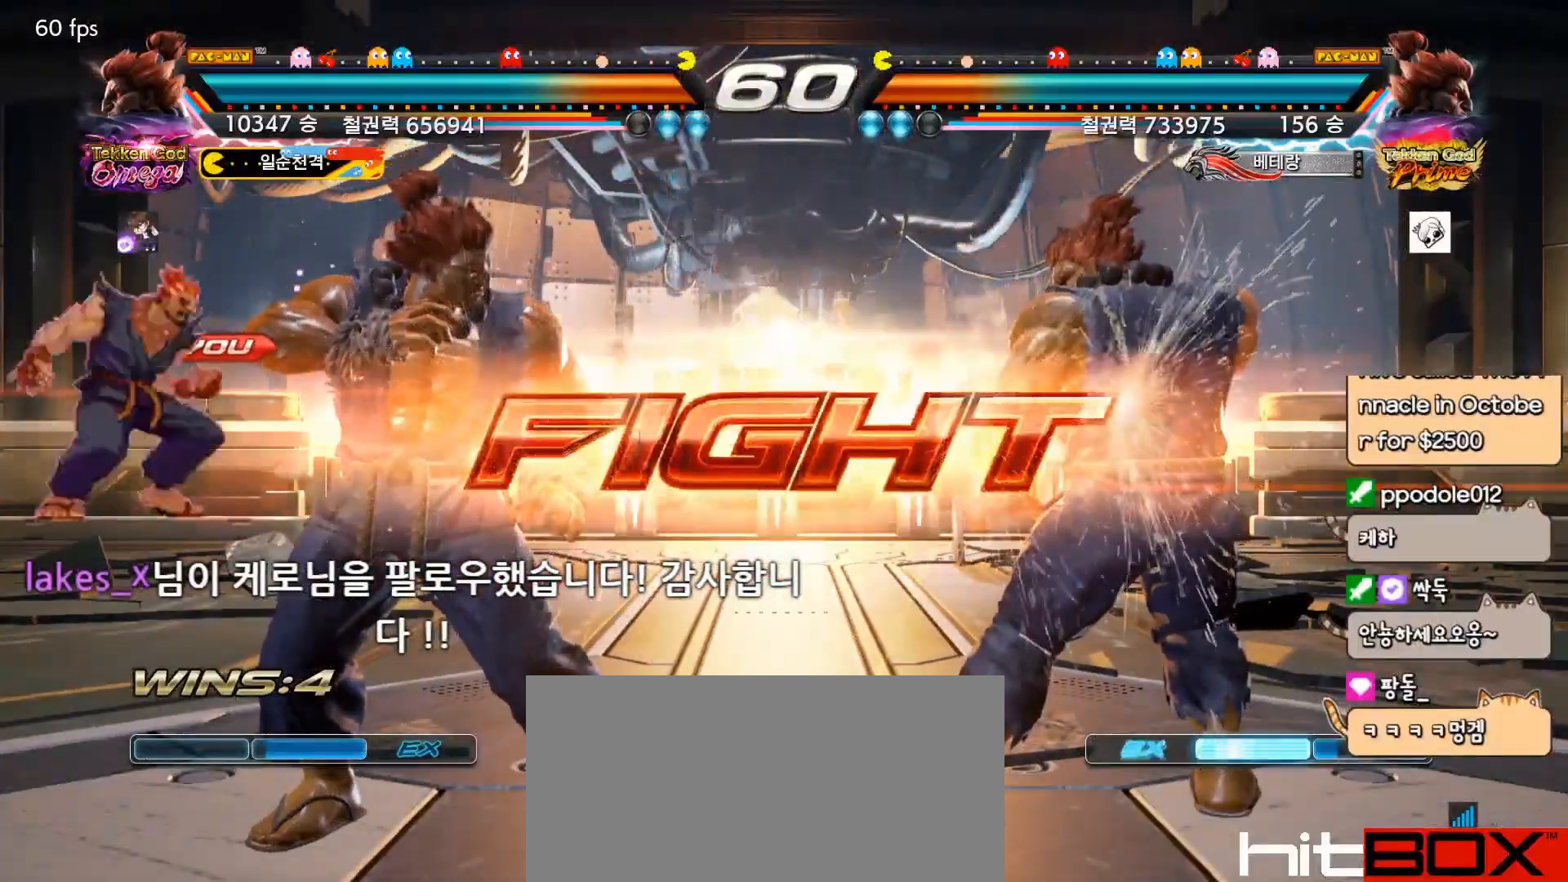
Gameplay with a controller (arcade stick); each line is a JSON object with the inputs held at the frame after it. "events" lists button and stick changes between this image and that frame as [ms after this image, input, new state], when the widget could be followed in between. Not read: L3 R3.
{"buttons": ["DPAD_LEFT"], "events": [[350, "DPAD_LEFT", "down"], [433, "DPAD_LEFT", "up"], [483, "DPAD_LEFT", "down"]]}
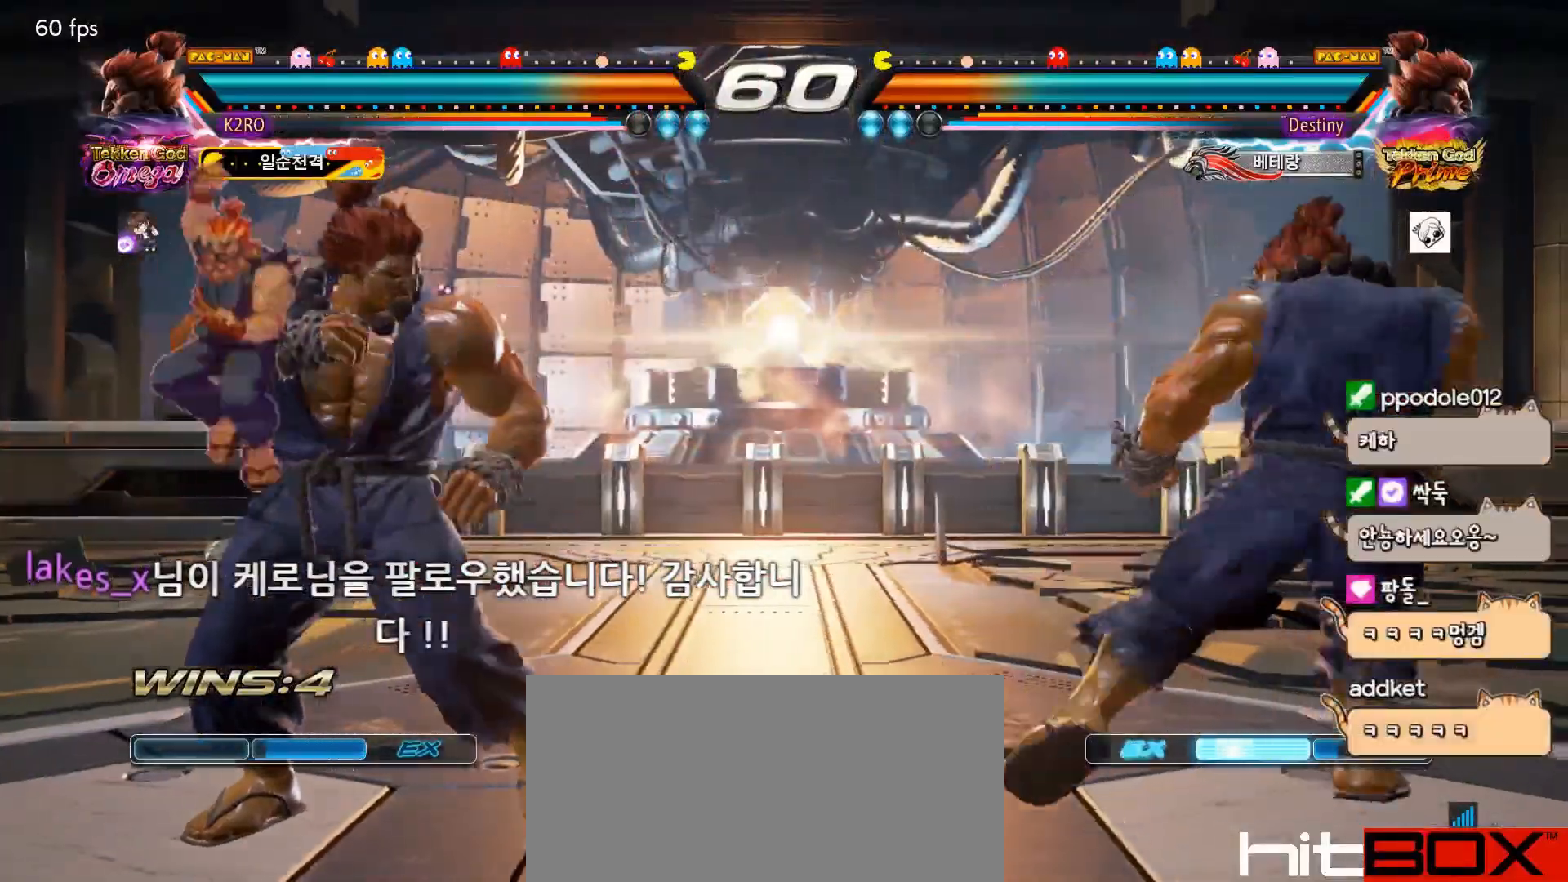
{"buttons": [], "events": [[150, "DPAD_DOWN", "down"], [200, "DPAD_DOWN", "up"], [200, "DPAD_LEFT", "up"], [267, "DPAD_LEFT", "down"], [417, "DPAD_LEFT", "up"]]}
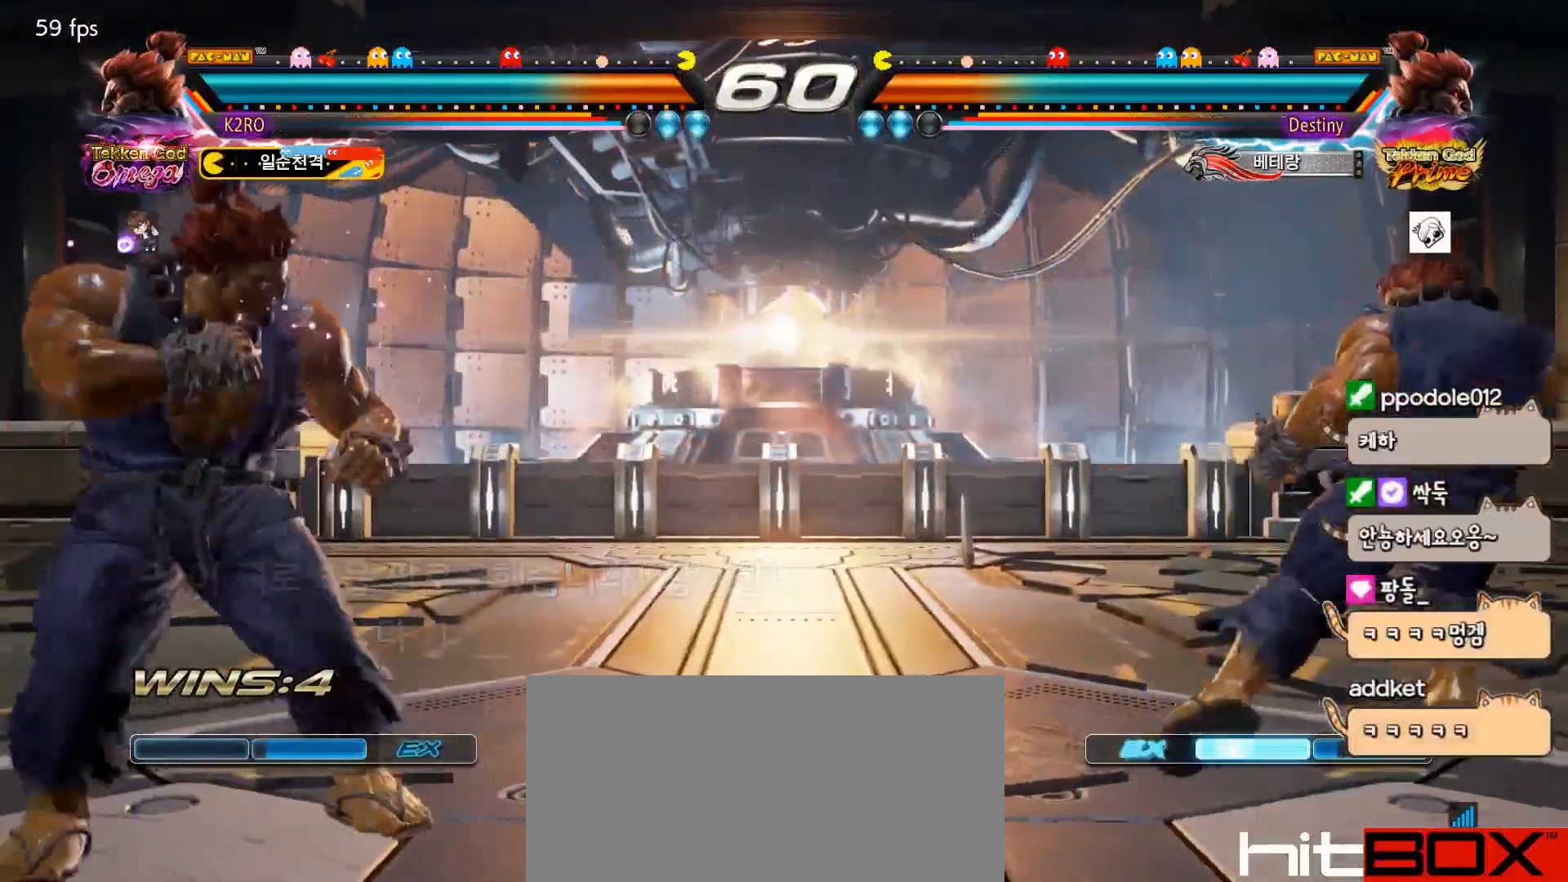
{"buttons": [], "events": [[133, "DPAD_LEFT", "down"], [217, "DPAD_LEFT", "up"], [267, "DPAD_LEFT", "down"], [367, "DPAD_DOWN", "down"], [367, "DPAD_LEFT", "up"], [417, "DPAD_DOWN", "up"]]}
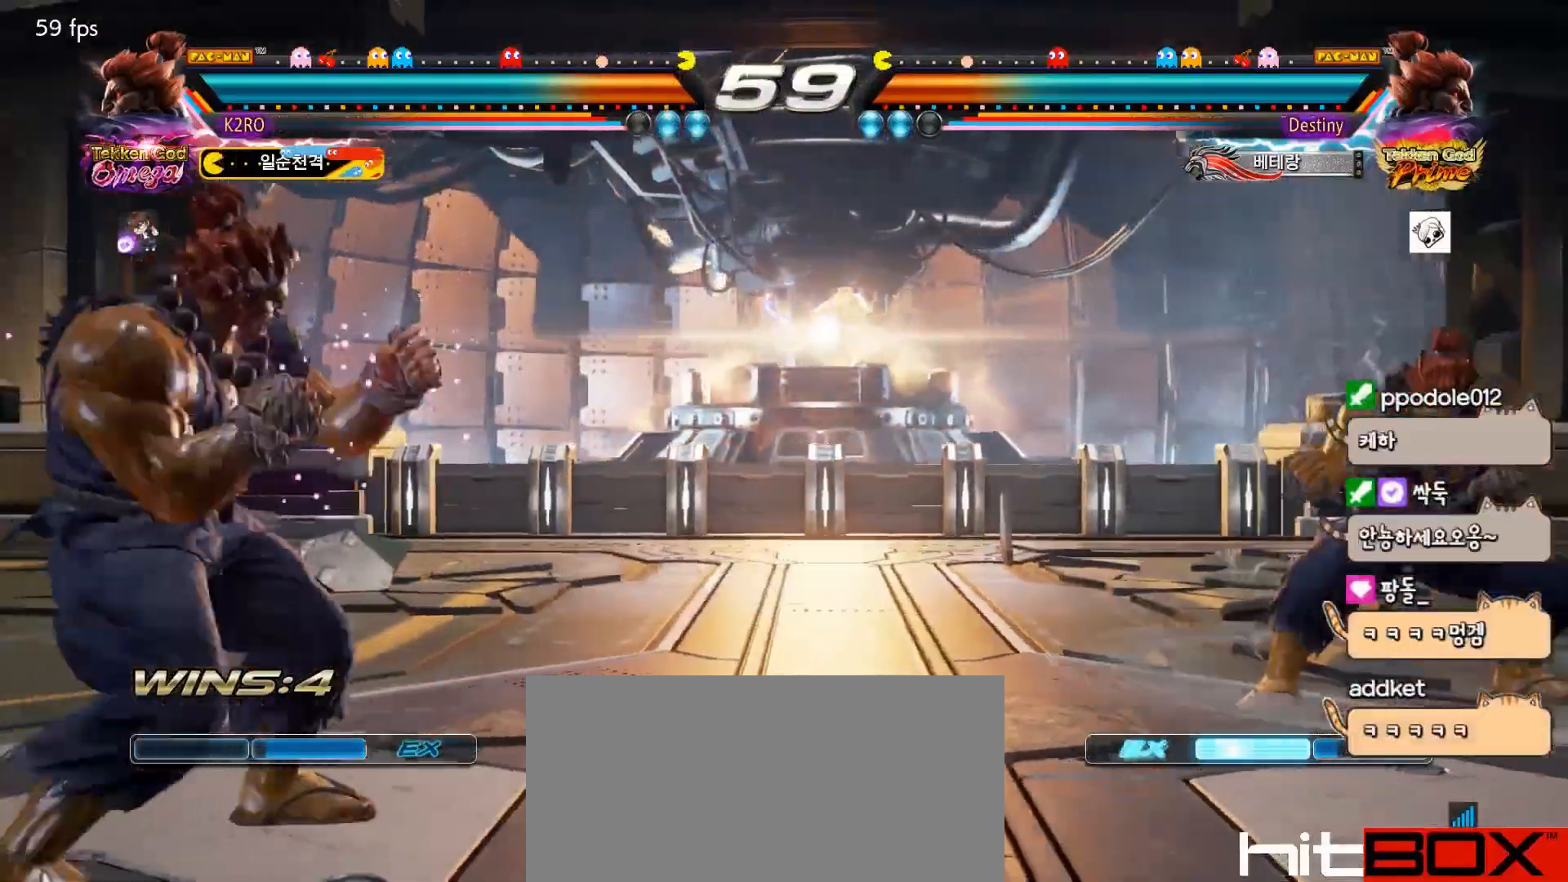
{"buttons": ["DPAD_RIGHT"], "events": [[50, "DPAD_LEFT", "down"], [133, "DPAD_LEFT", "up"], [200, "DPAD_LEFT", "down"], [300, "DPAD_LEFT", "up"], [317, "DPAD_DOWN", "down"], [367, "DPAD_DOWN", "up"], [500, "DPAD_RIGHT", "down"]]}
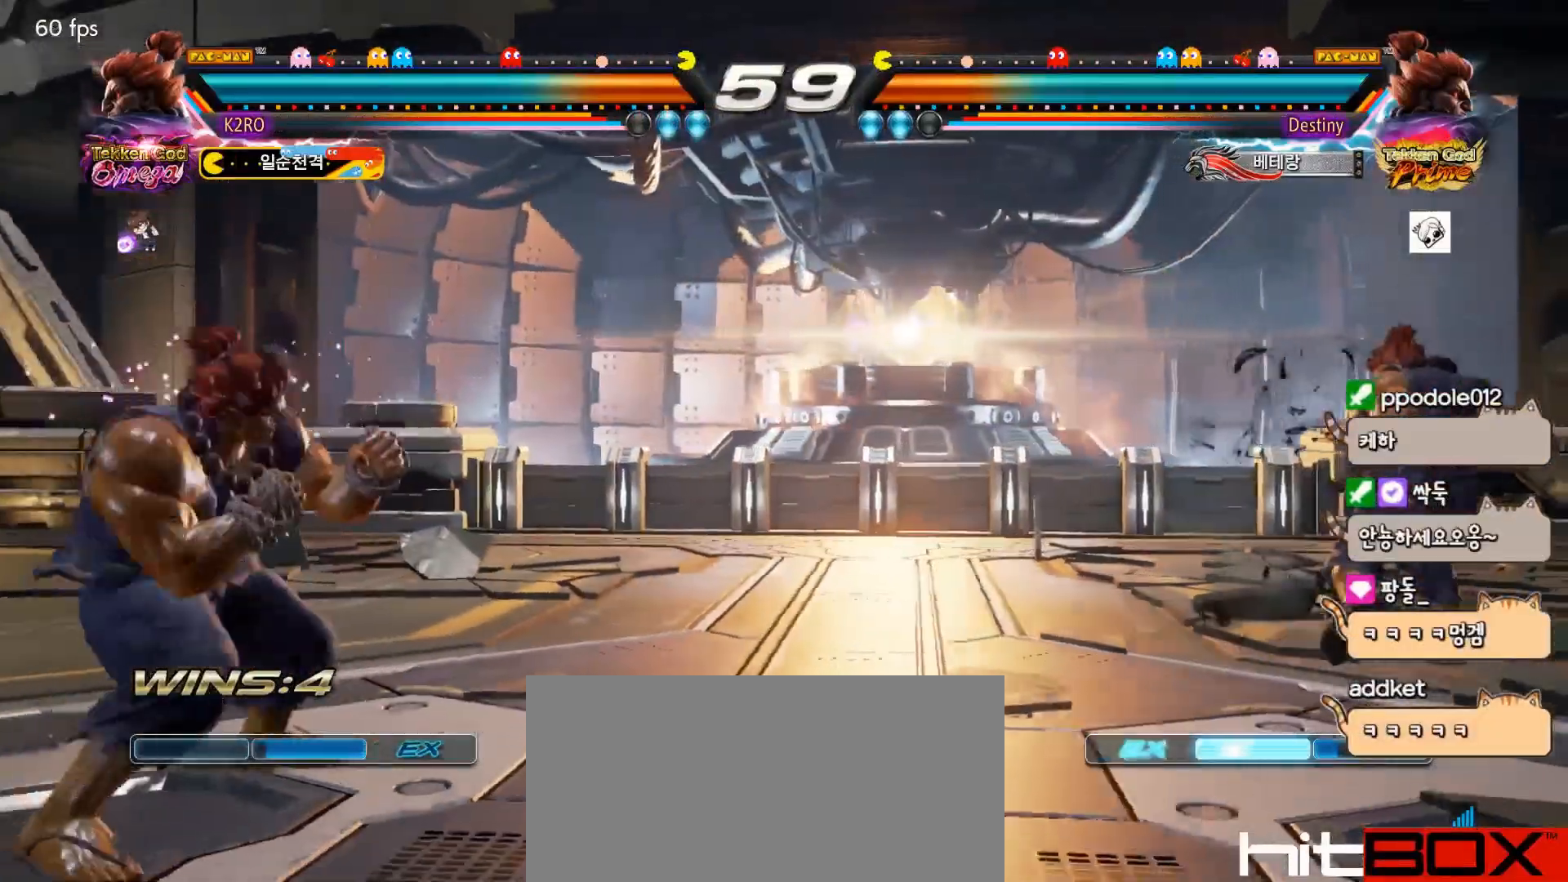
{"buttons": [], "events": [[67, "DPAD_RIGHT", "up"], [133, "DPAD_RIGHT", "down"], [217, "DPAD_RIGHT", "up"], [317, "DPAD_DOWN", "down"], [383, "DPAD_DOWN", "up"], [483, "DPAD_DOWN", "down"], [500, "DPAD_DOWN", "up"]]}
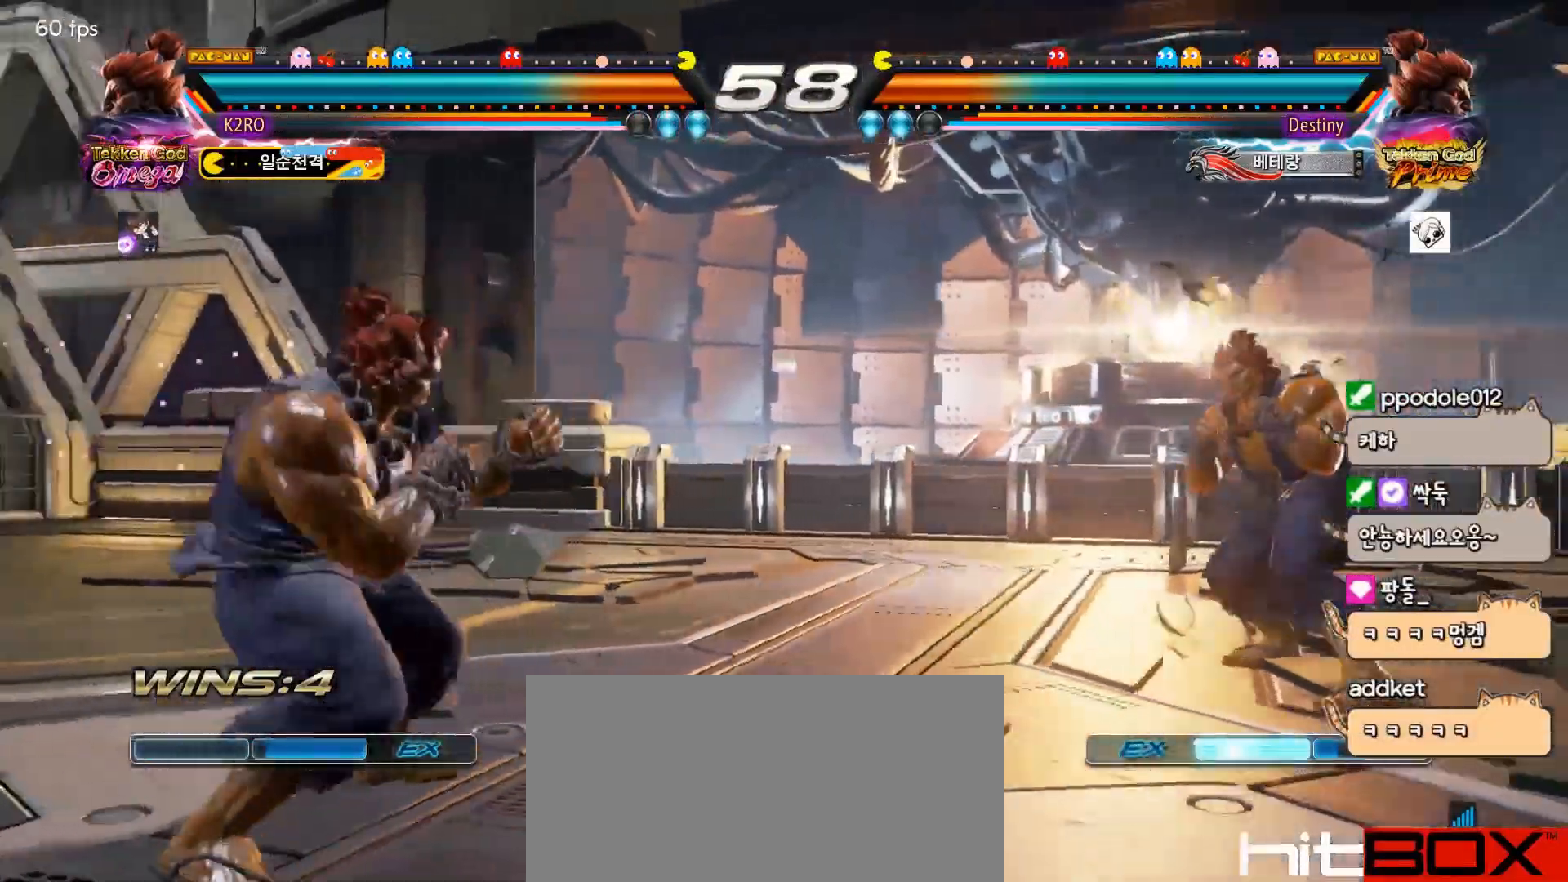
{"buttons": [], "events": [[150, "DPAD_RIGHT", "down"], [200, "DPAD_RIGHT", "up"], [267, "DPAD_RIGHT", "down"], [317, "DPAD_RIGHT", "up"], [383, "DPAD_RIGHT", "down"], [500, "DPAD_RIGHT", "up"]]}
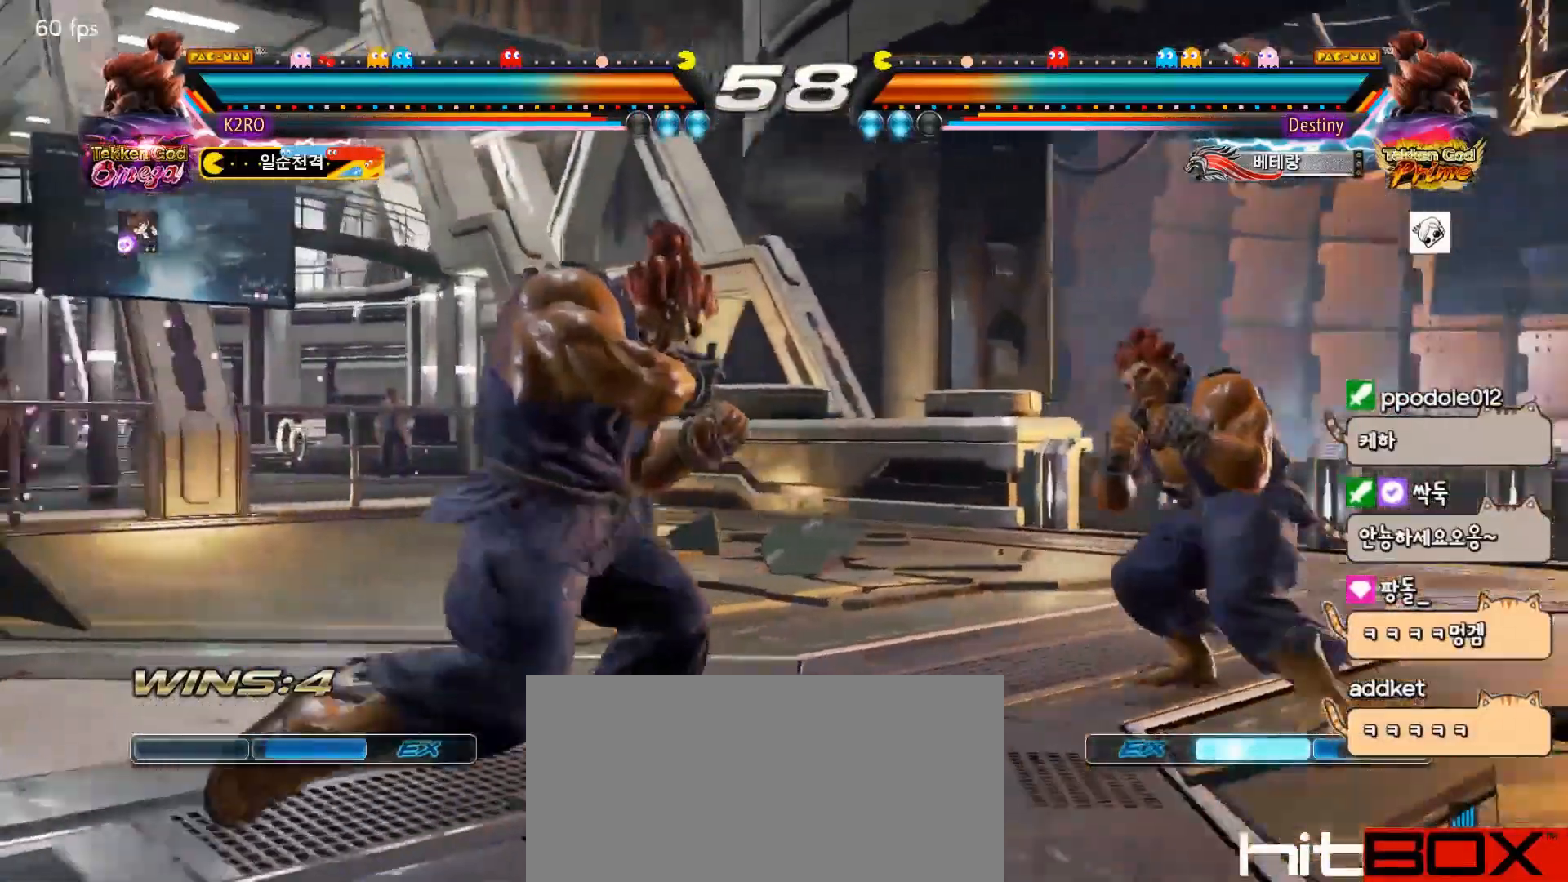
{"buttons": ["TRIANGLE"], "events": [[17, "CROSS", "down"], [67, "TRIANGLE", "down"], [83, "CROSS", "up"], [150, "TRIANGLE", "up"], [250, "TRIANGLE", "down"], [317, "TRIANGLE", "up"], [400, "TRIANGLE", "down"]]}
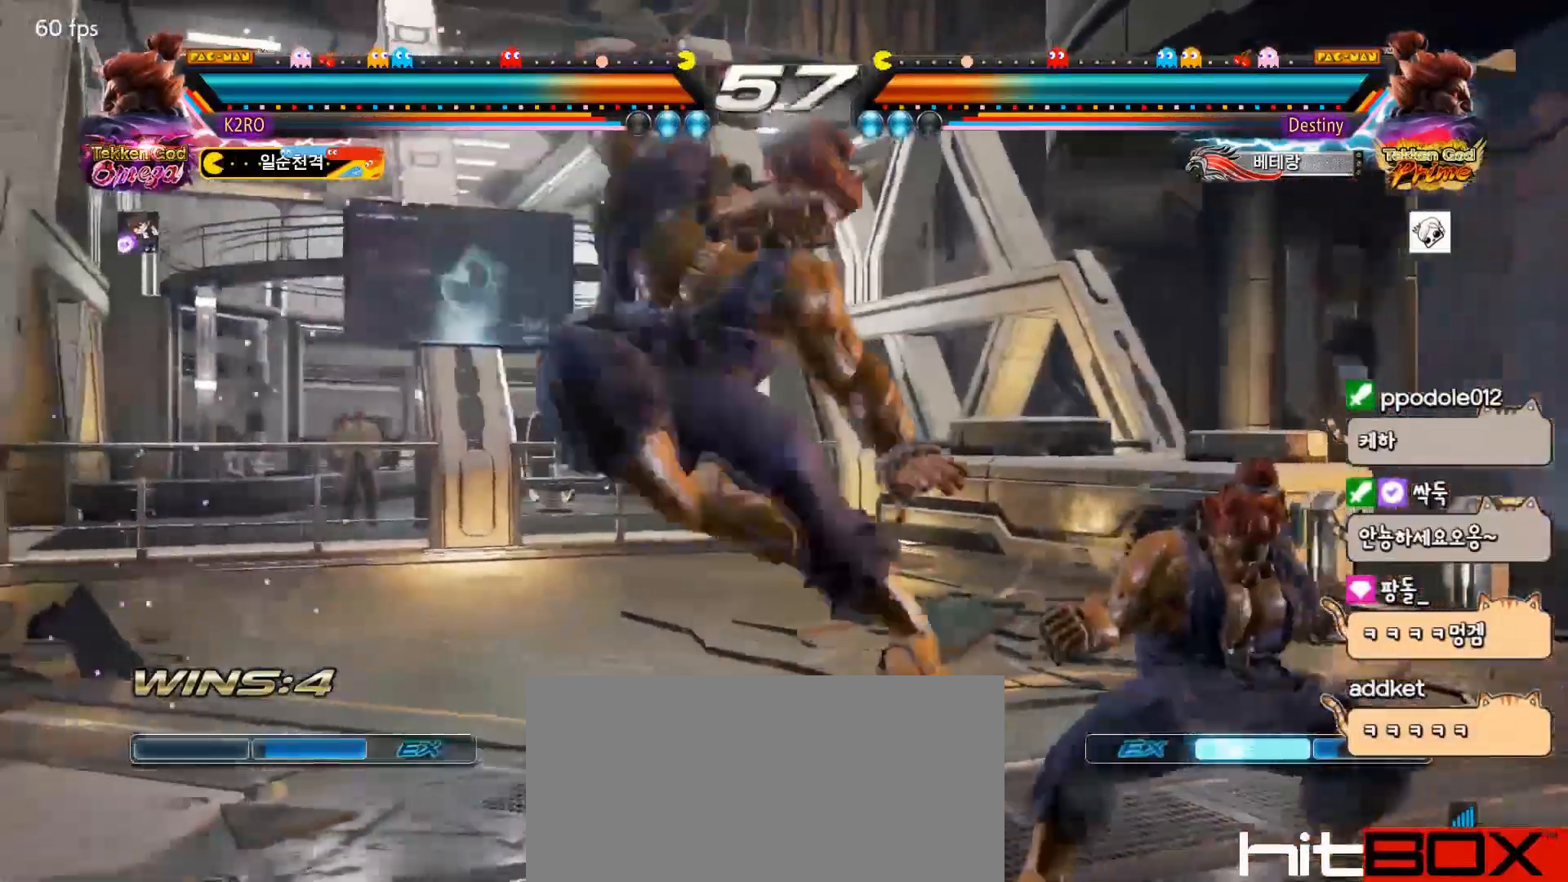
{"buttons": ["DPAD_DOWN", "DPAD_LEFT"], "events": [[233, "TRIANGLE", "up"], [250, "DPAD_LEFT", "down"], [317, "DPAD_DOWN", "down"]]}
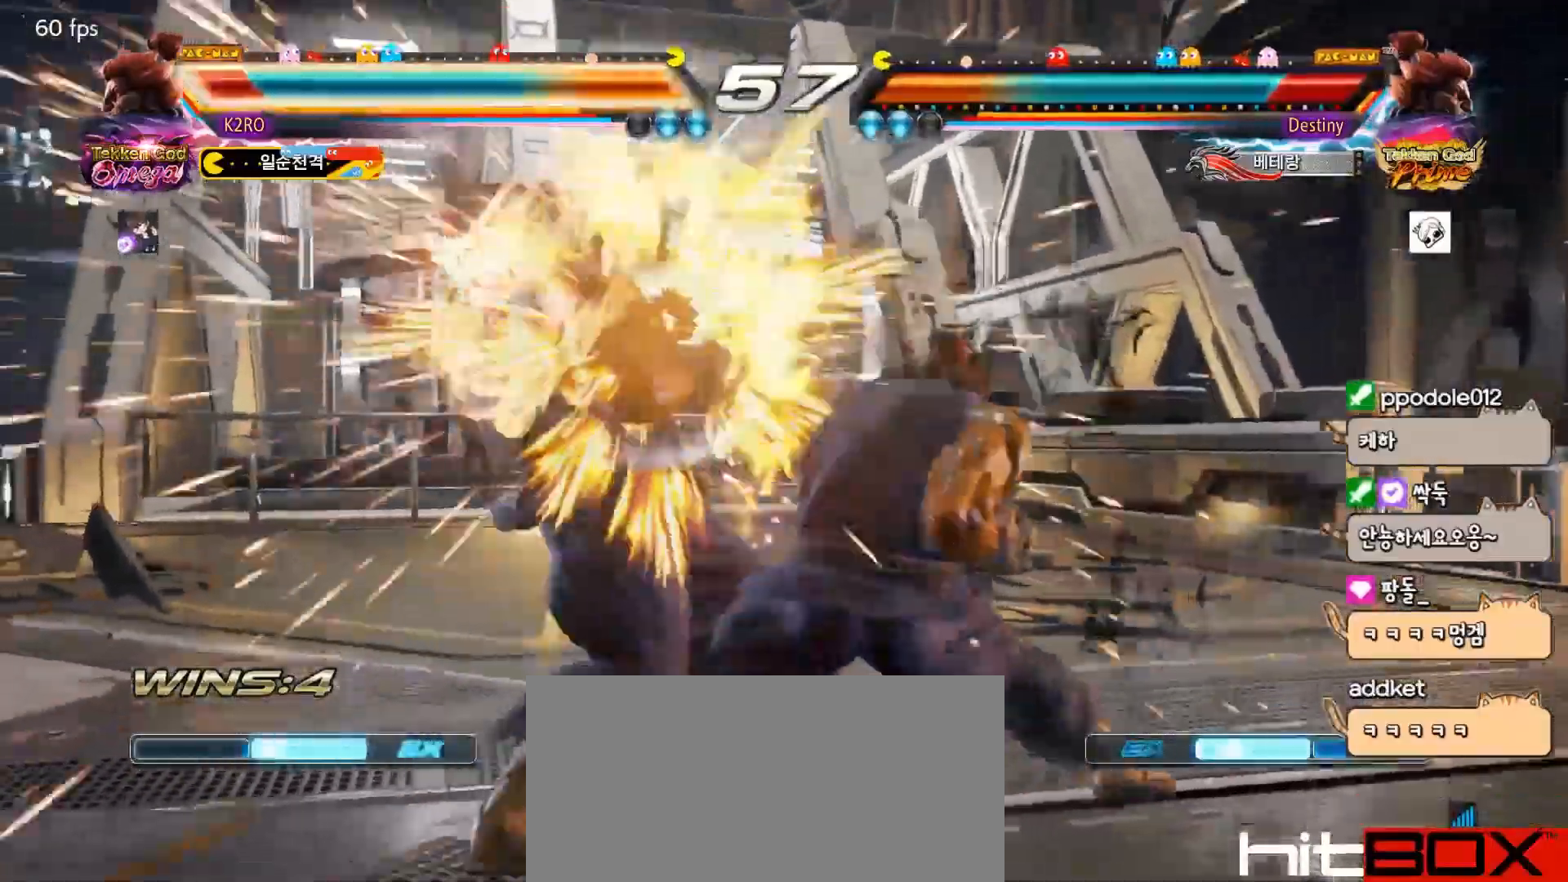
{"buttons": ["DPAD_LEFT"], "events": [[150, "DPAD_DOWN", "up"]]}
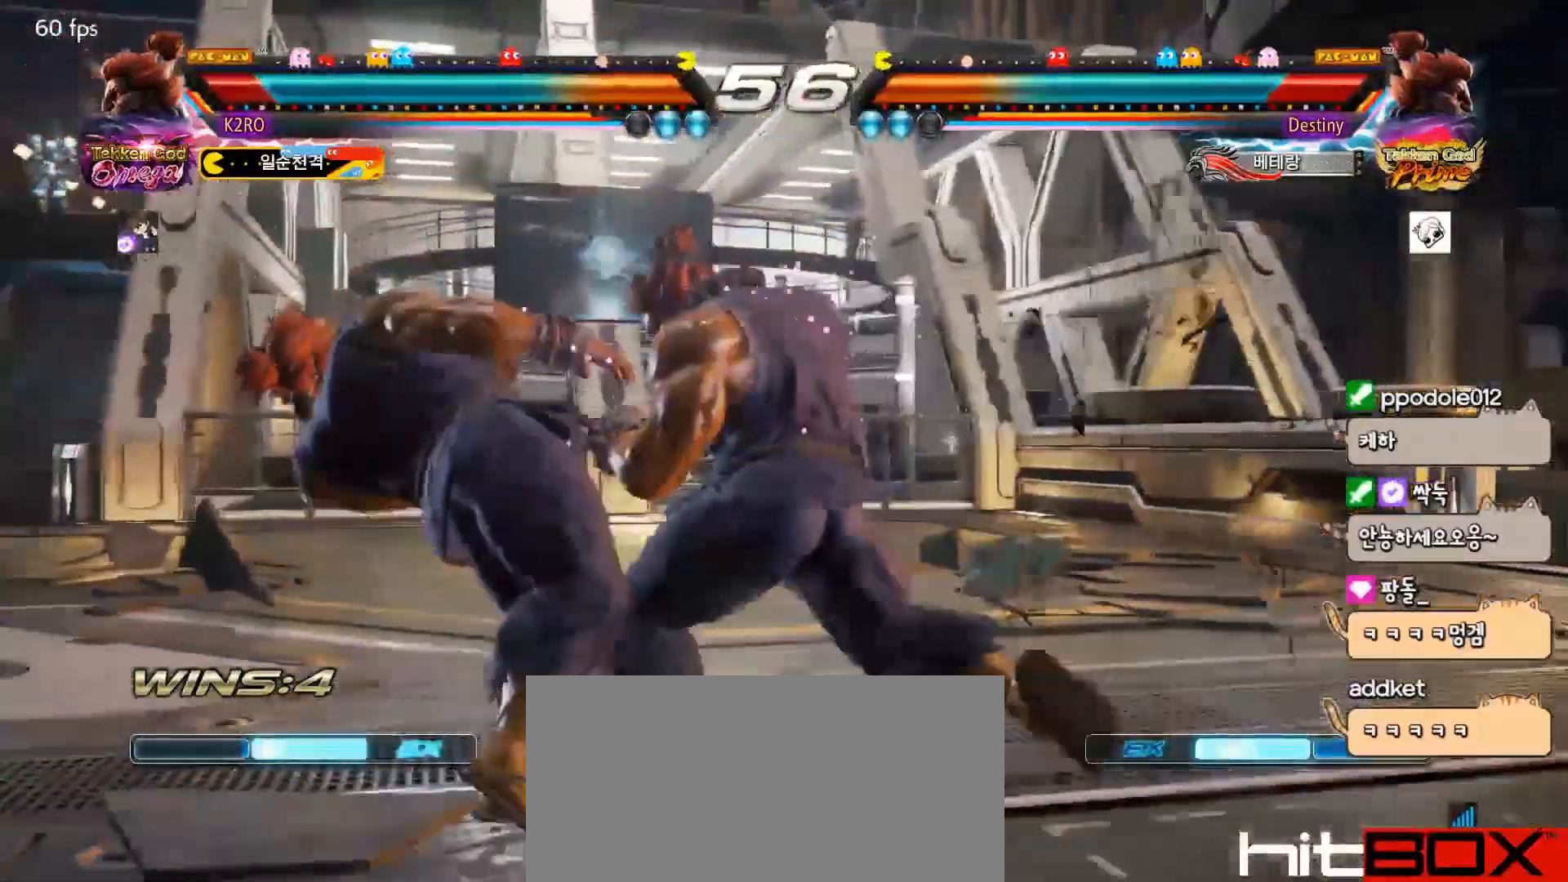
{"buttons": ["DPAD_LEFT"], "events": []}
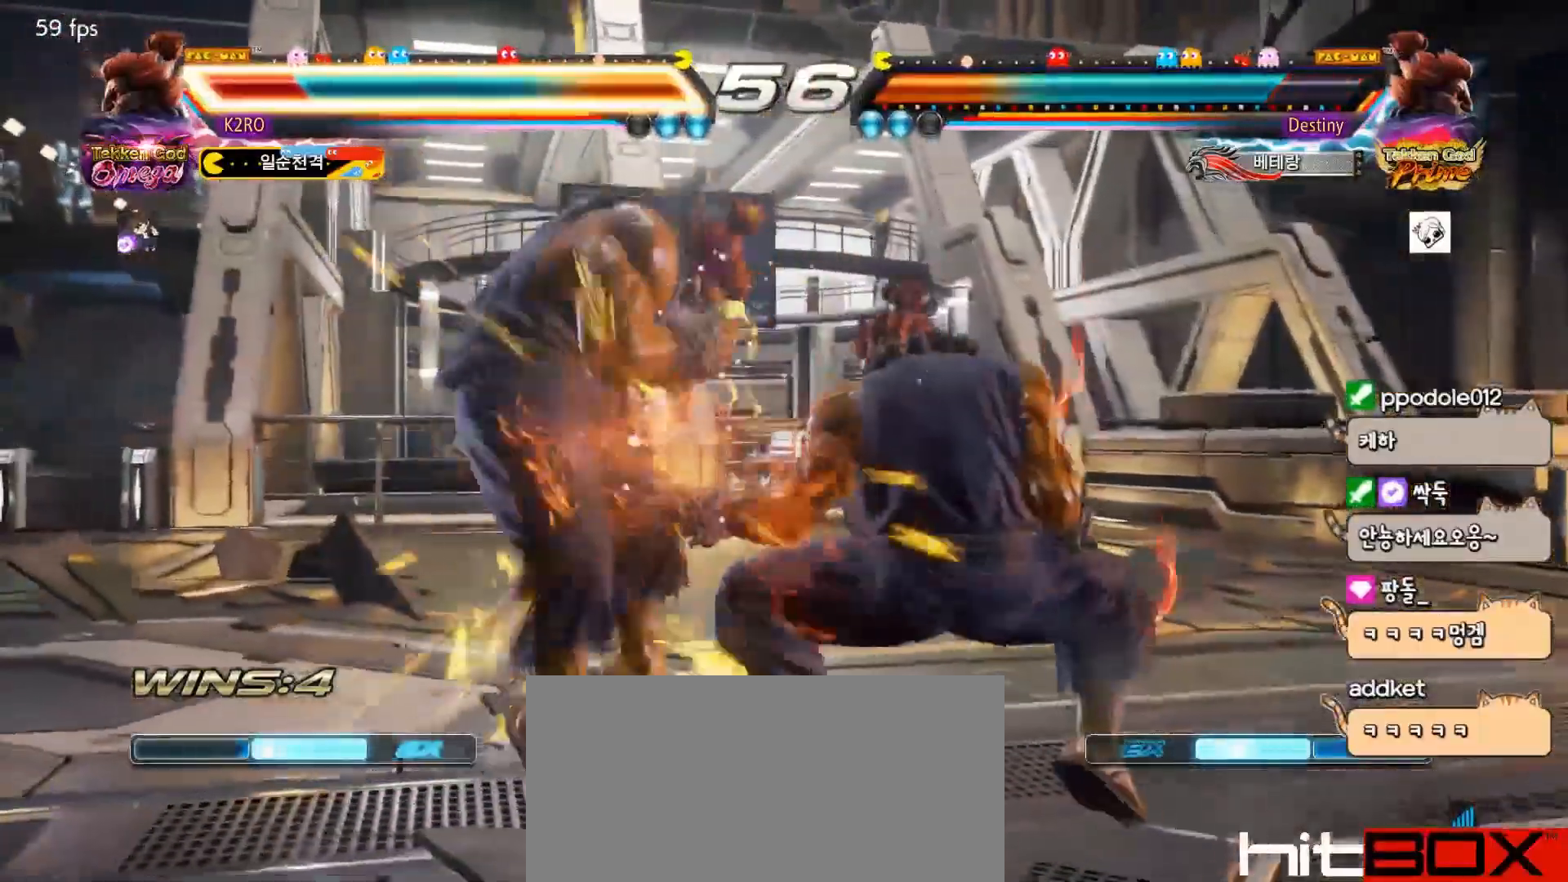
{"buttons": ["DPAD_LEFT"], "events": []}
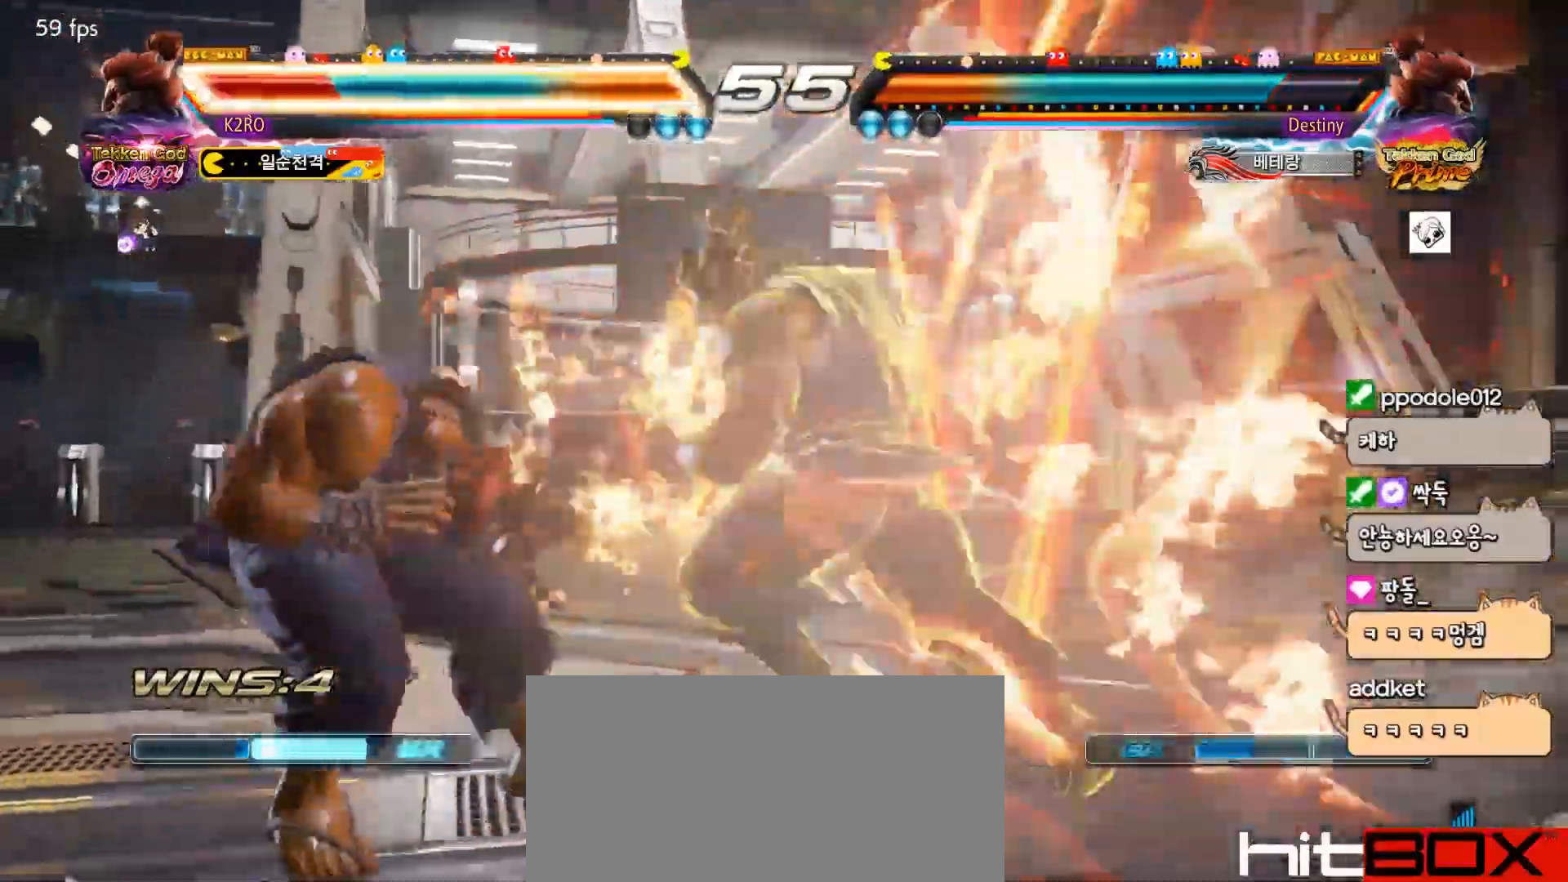
{"buttons": ["DPAD_LEFT"], "events": []}
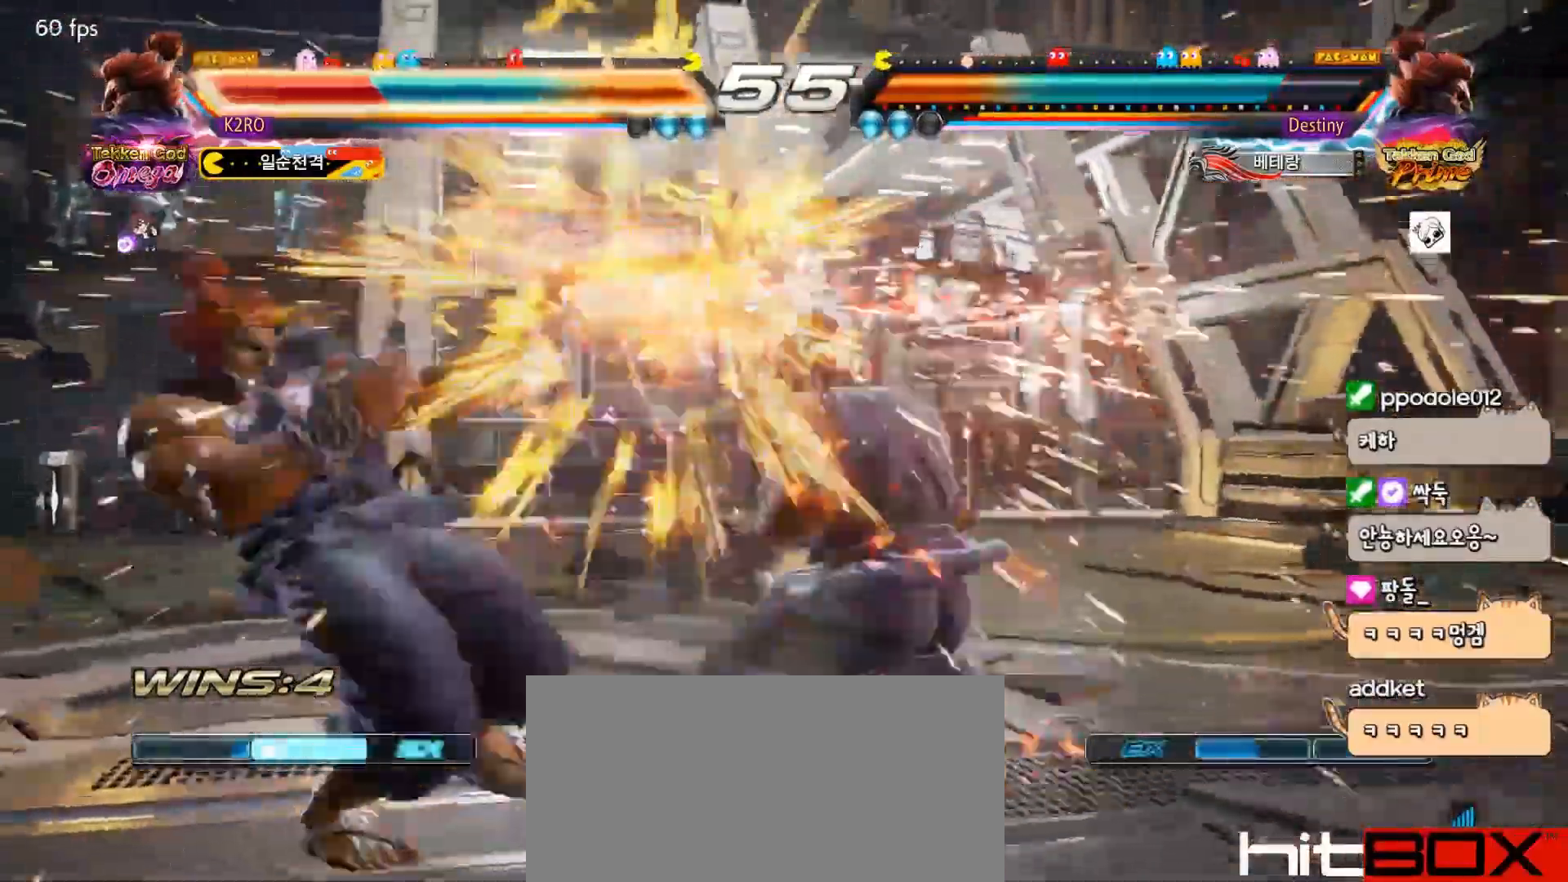
{"buttons": [], "events": [[417, "DPAD_LEFT", "up"]]}
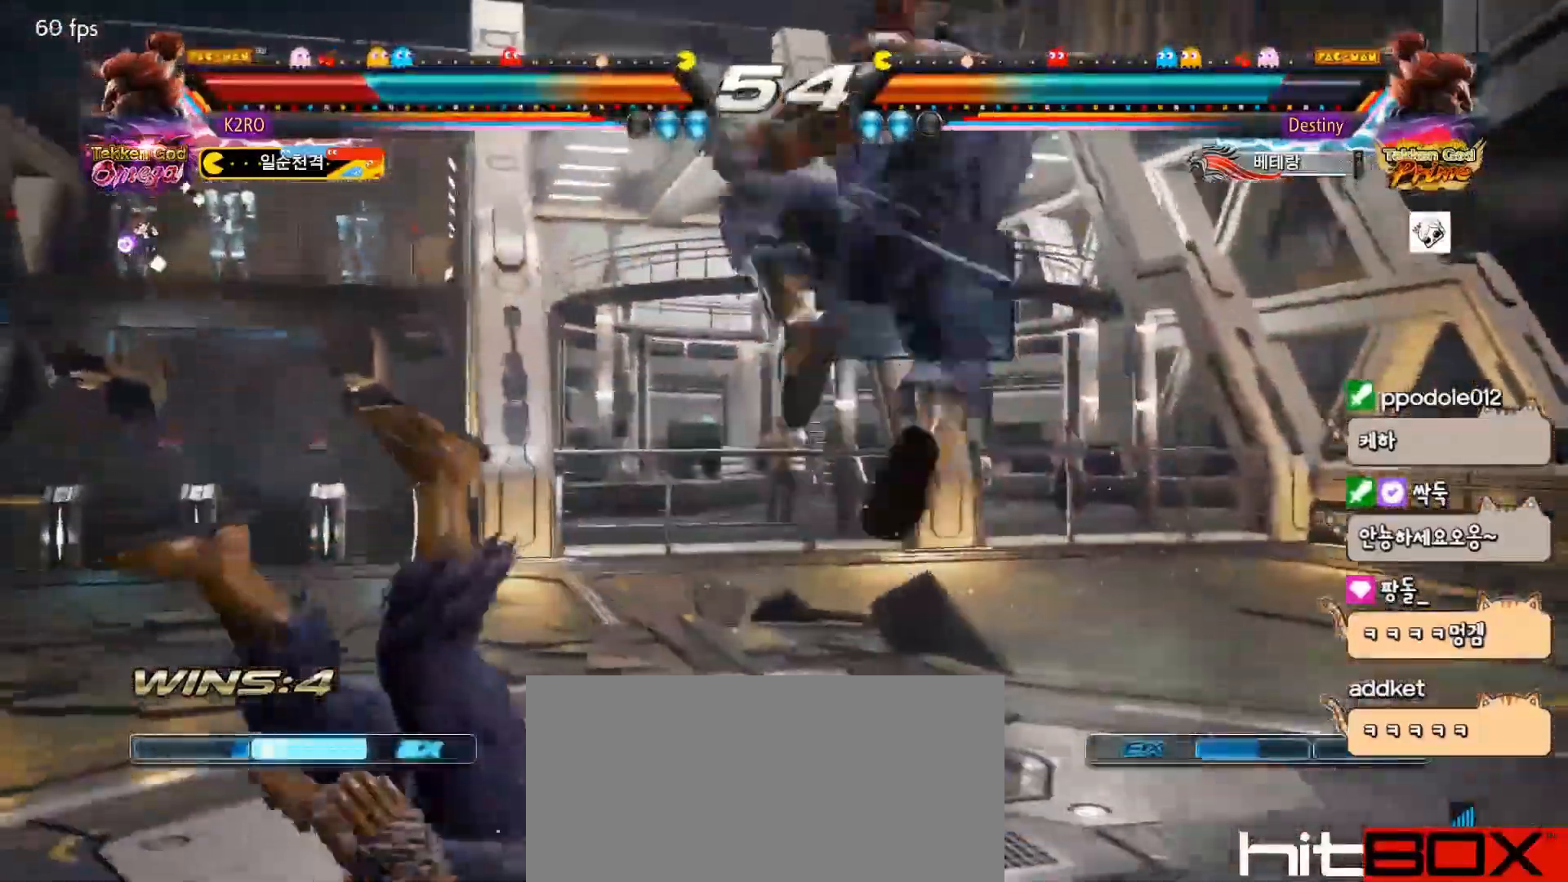
{"buttons": [], "events": []}
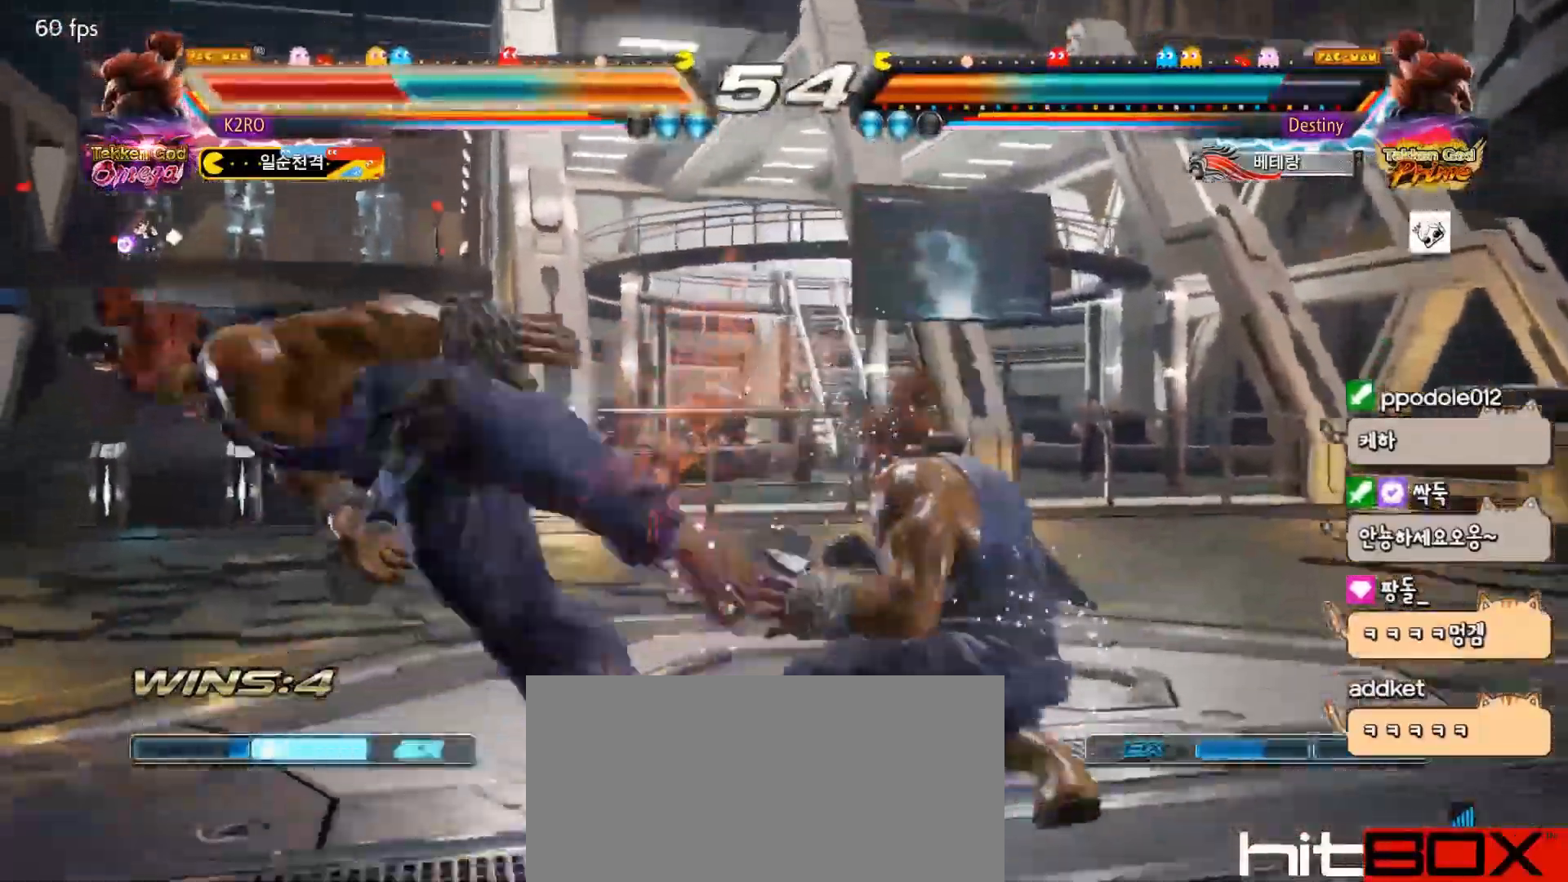
{"buttons": [], "events": []}
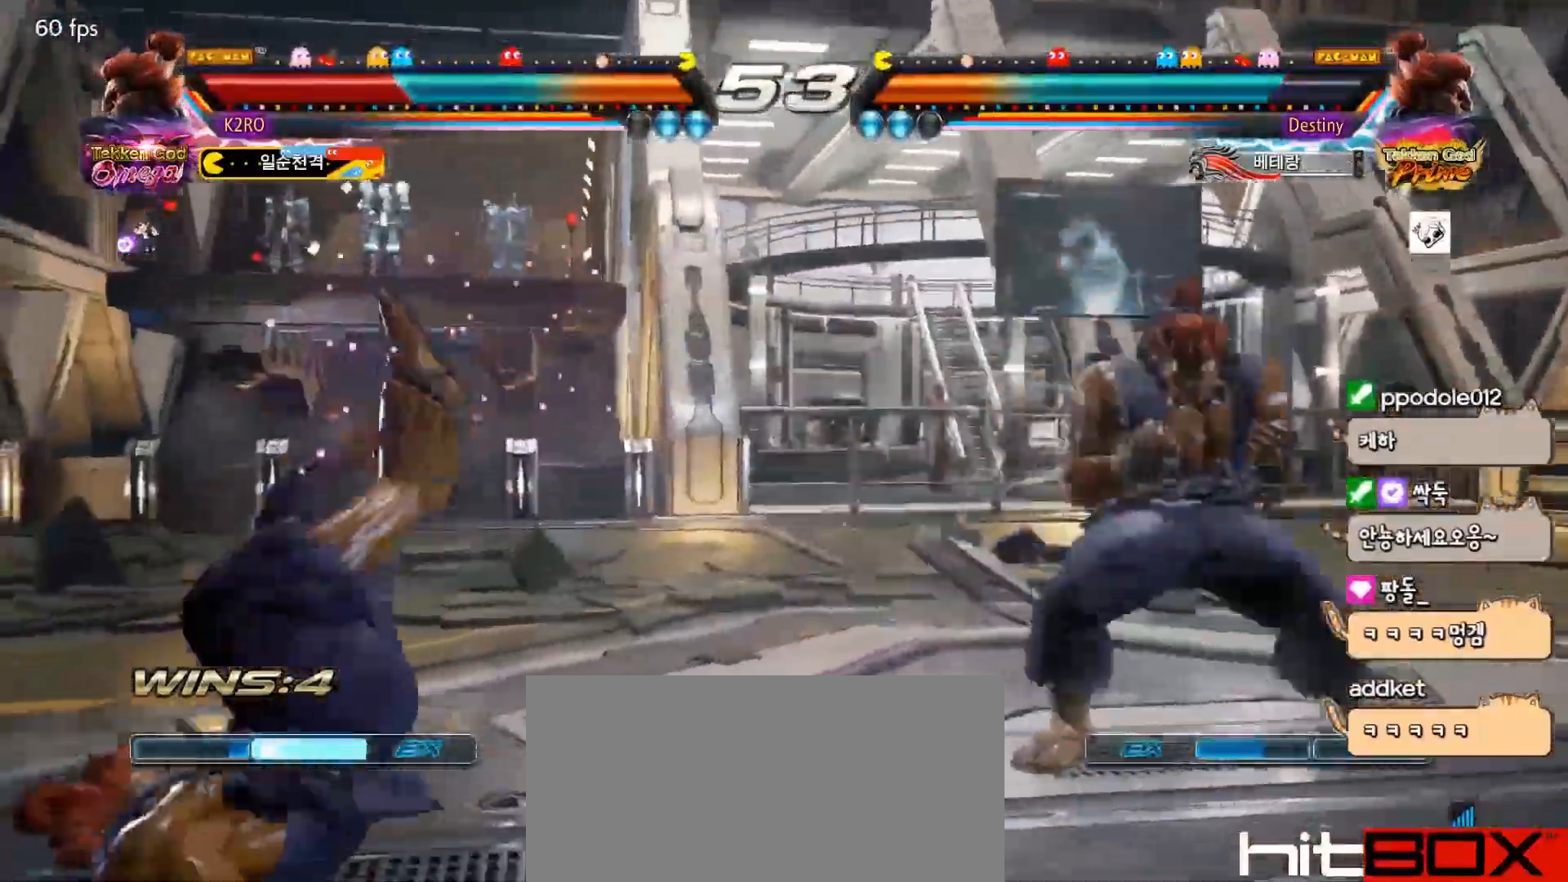
{"buttons": [], "events": []}
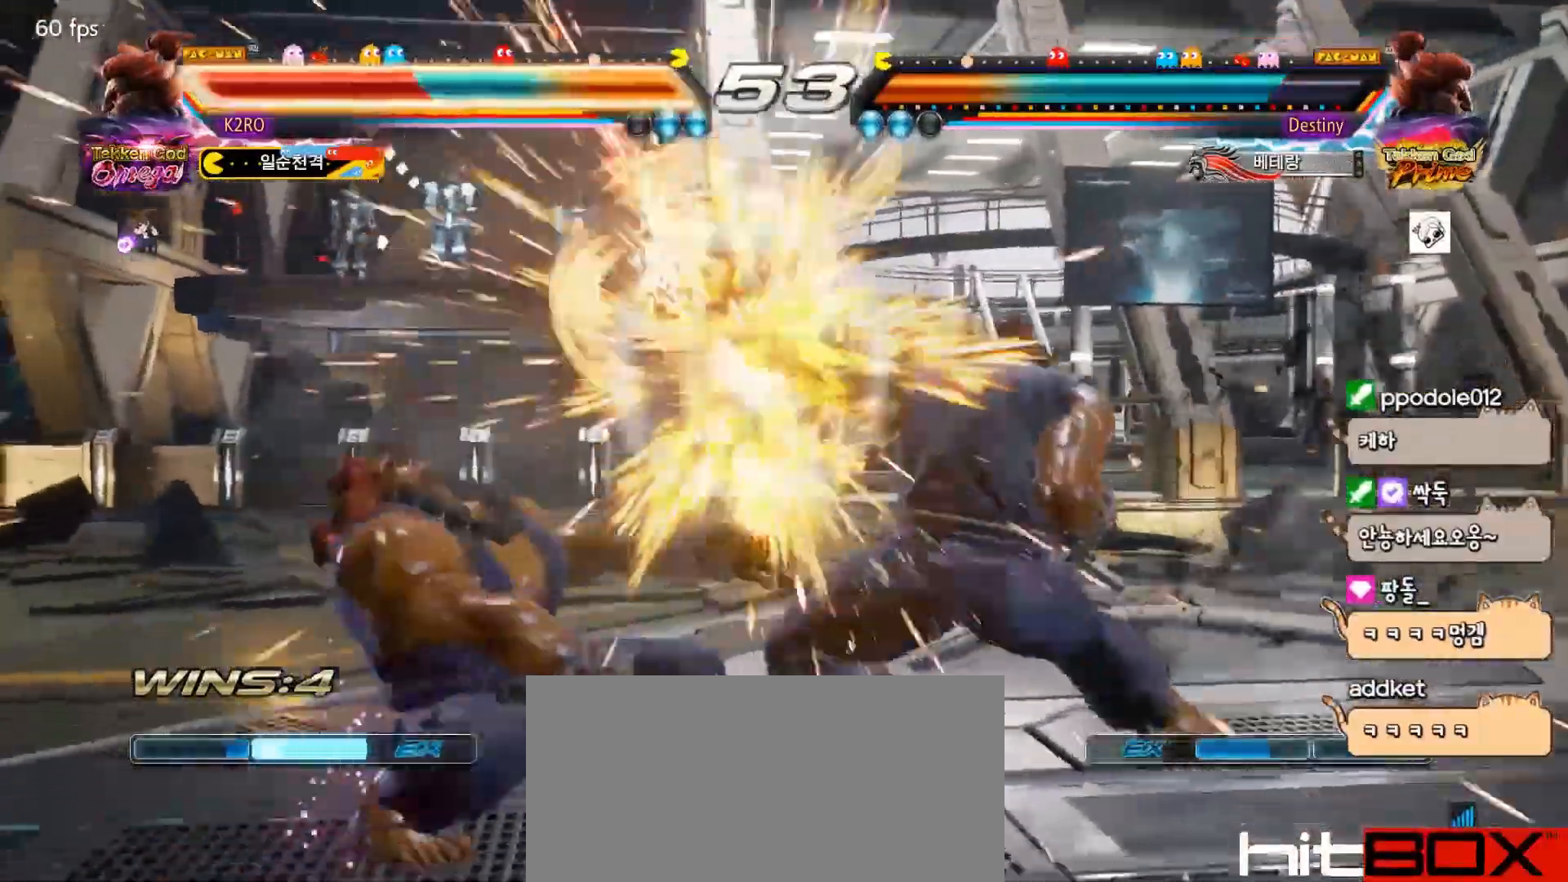
{"buttons": ["TRIANGLE"], "events": [[300, "TRIANGLE", "down"]]}
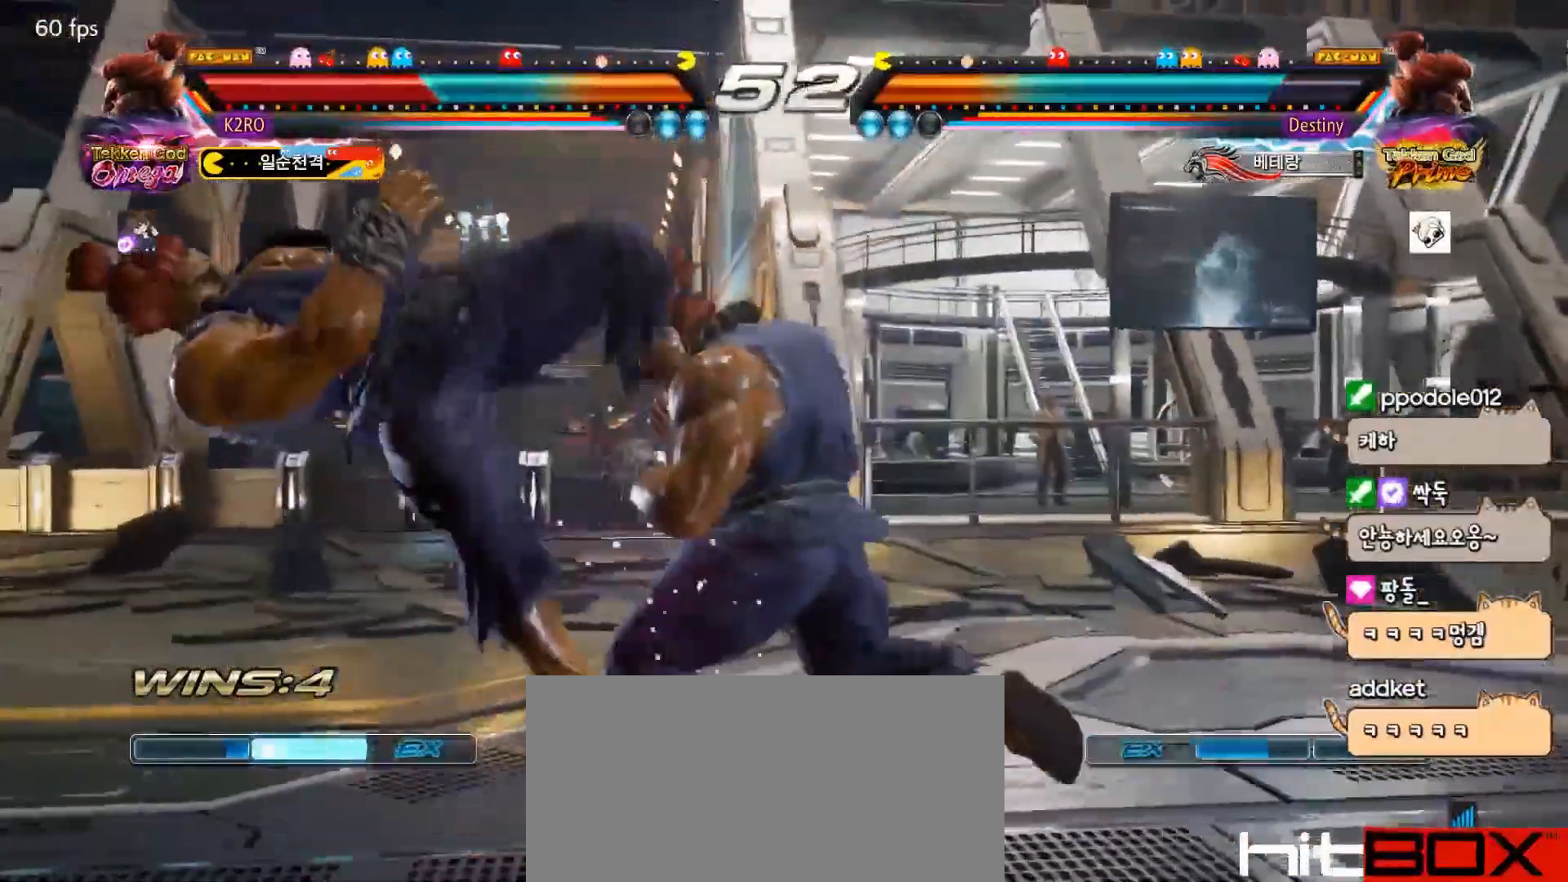
{"buttons": [], "events": [[367, "TRIANGLE", "up"]]}
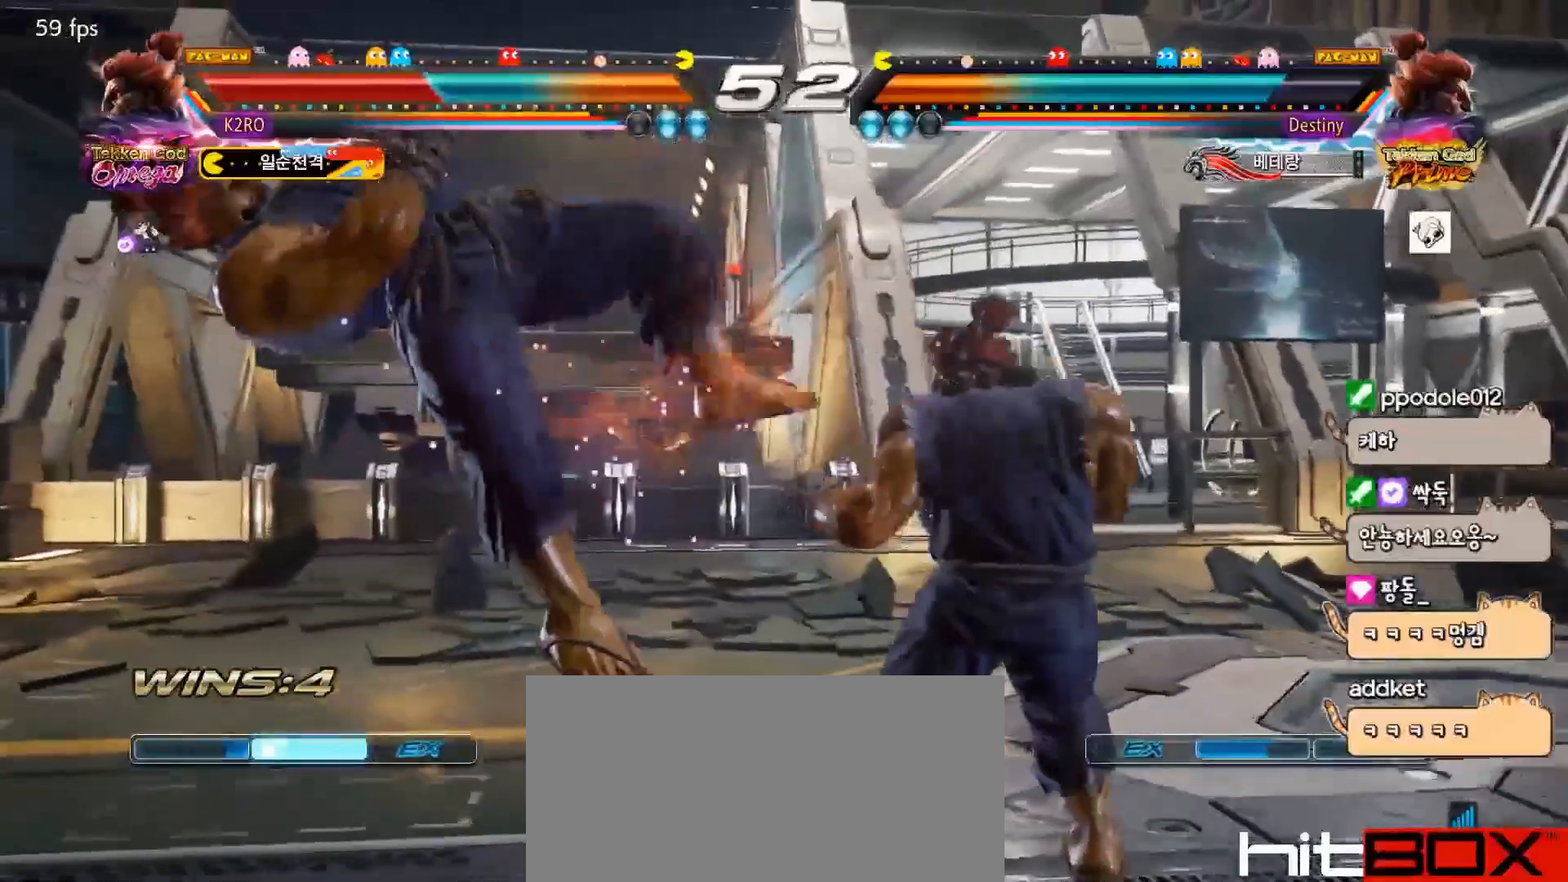
{"buttons": [], "events": [[83, "DPAD_LEFT", "down"], [267, "DPAD_LEFT", "up"]]}
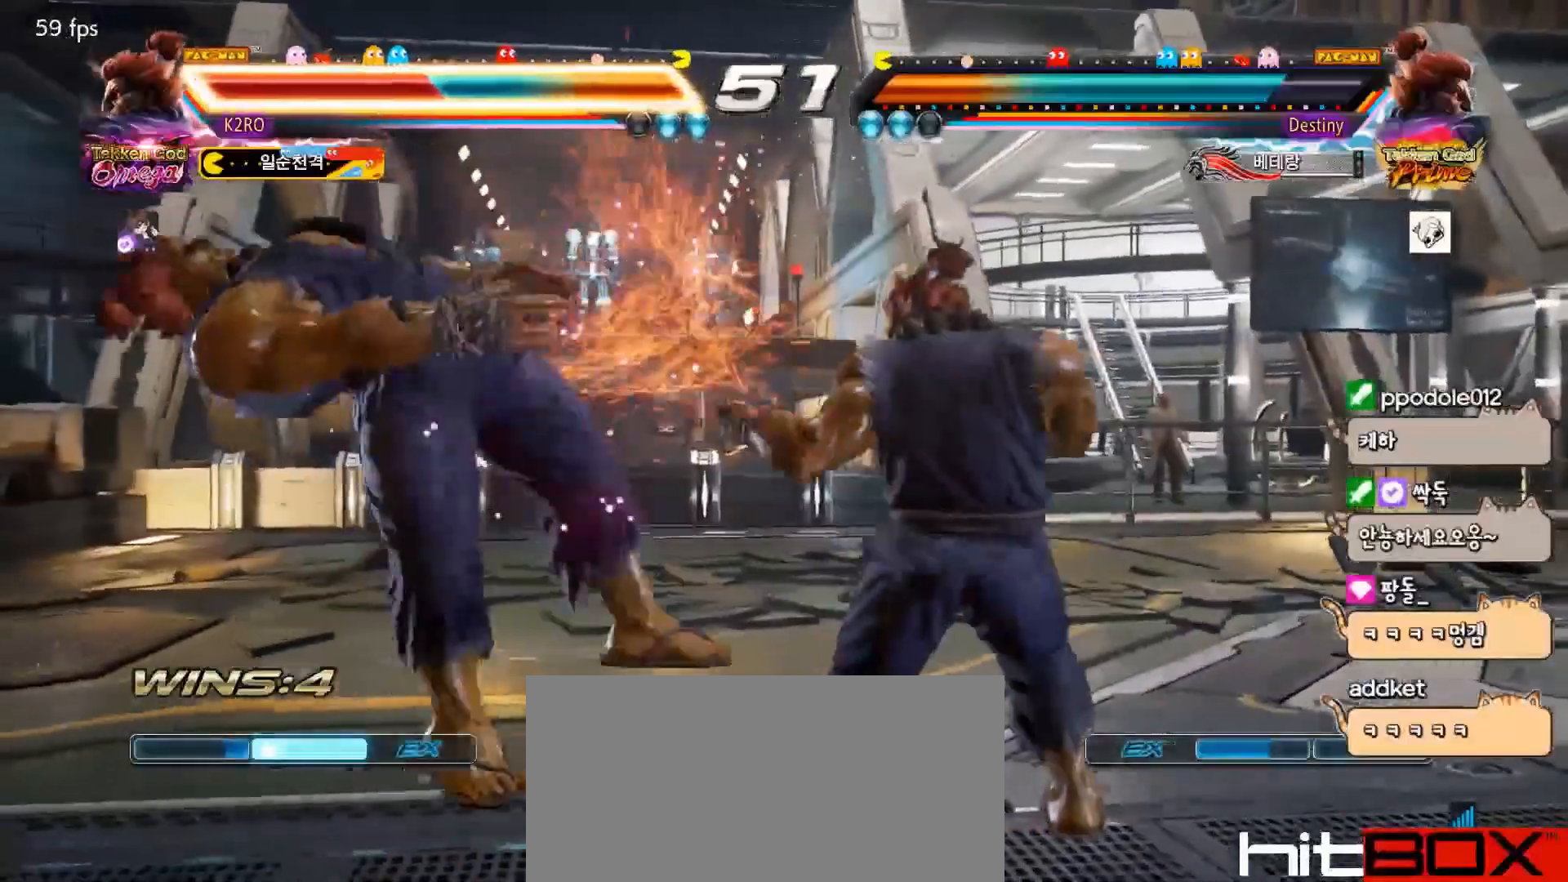
{"buttons": [], "events": []}
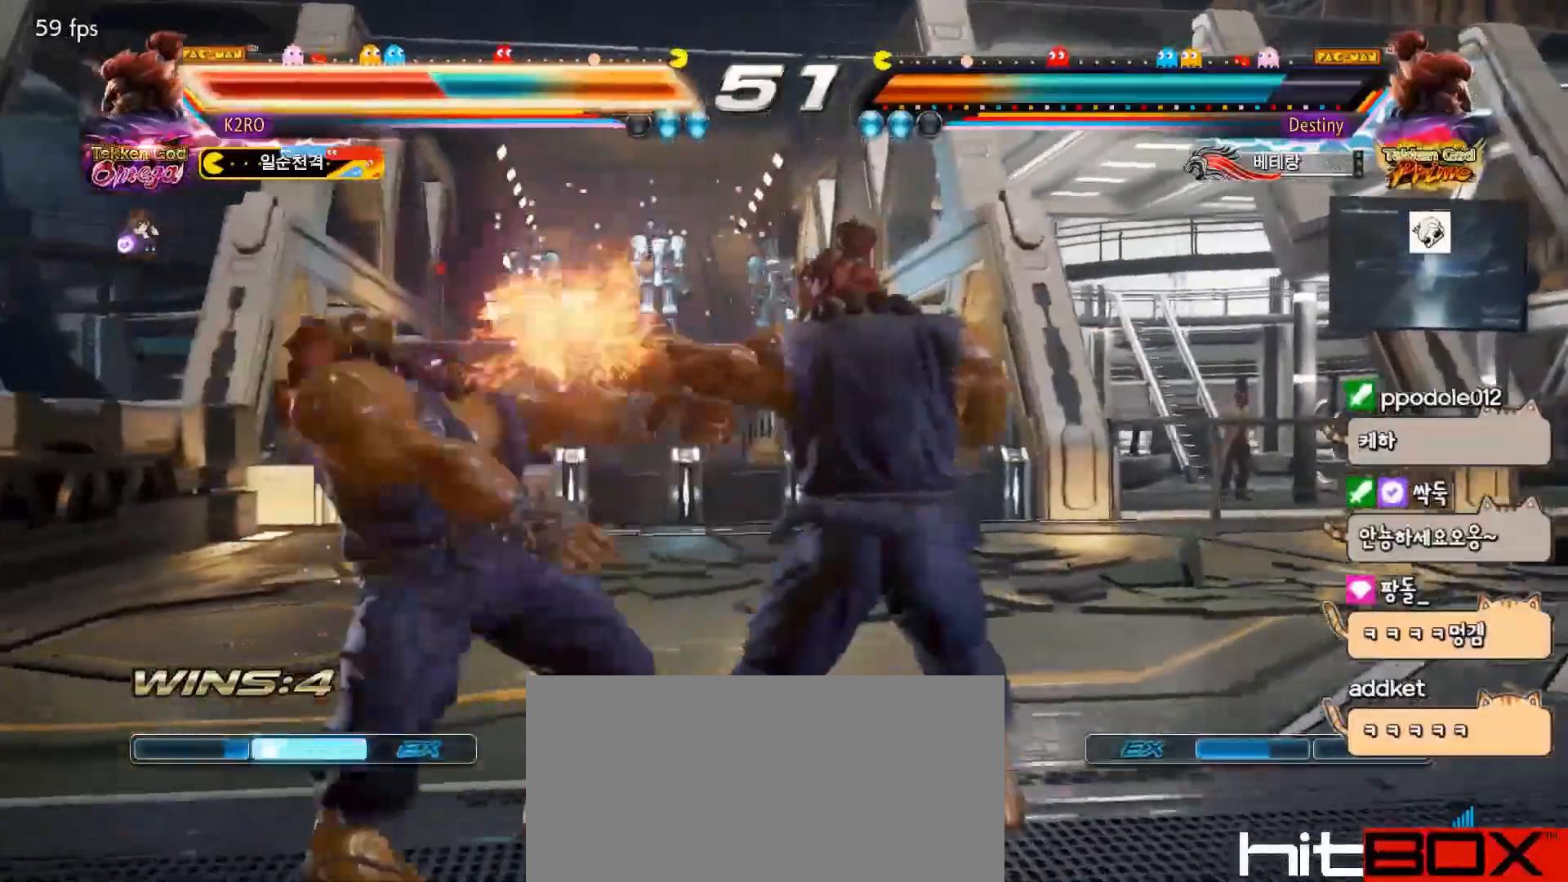
{"buttons": [], "events": []}